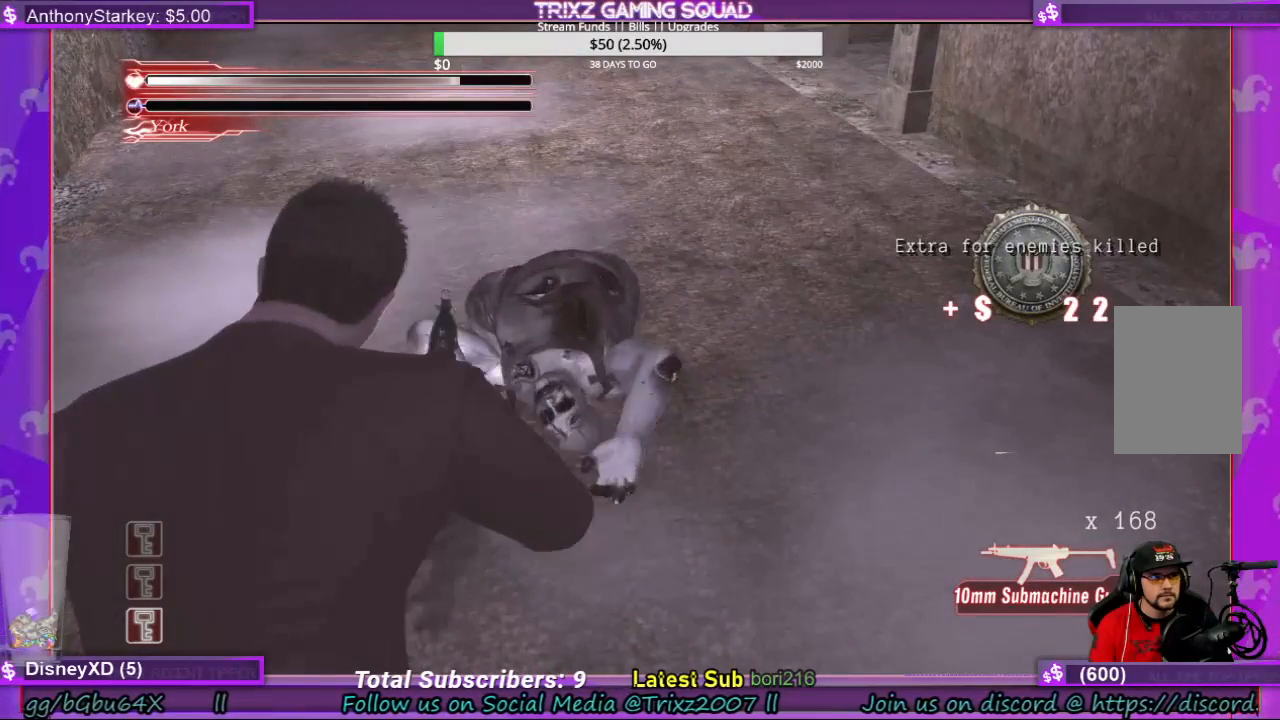
Gameplay with keyboard and mouse; each line is a JSON object with the keys and mouse buttons held at the frame after it. "events" lists presses ("down") and releases ("up") of "a", "ctrl", "d", "e", "f", "q", "r", "s", "shift", "space", "tab", "w", "mouse_left", "mouse_wheel", "mouse_right", "mouse_mb4" and "mouse_mb5" between this image and that frame as [ms after this image, input, new state], when the widget could be followed in between. "mouse_left", "mouse_wheel", "mouse_right", "mouse_mb4", "mouse_mb5" = the "left", "wheel", "right", "mb4", "mb5" buttons of the "mouse" list. No other keys are recorded. "wheel" means that the mouse wheel is clicked or scrolled. Mouse movement is not recorded.
{"keys": [], "mouse": [], "events": []}
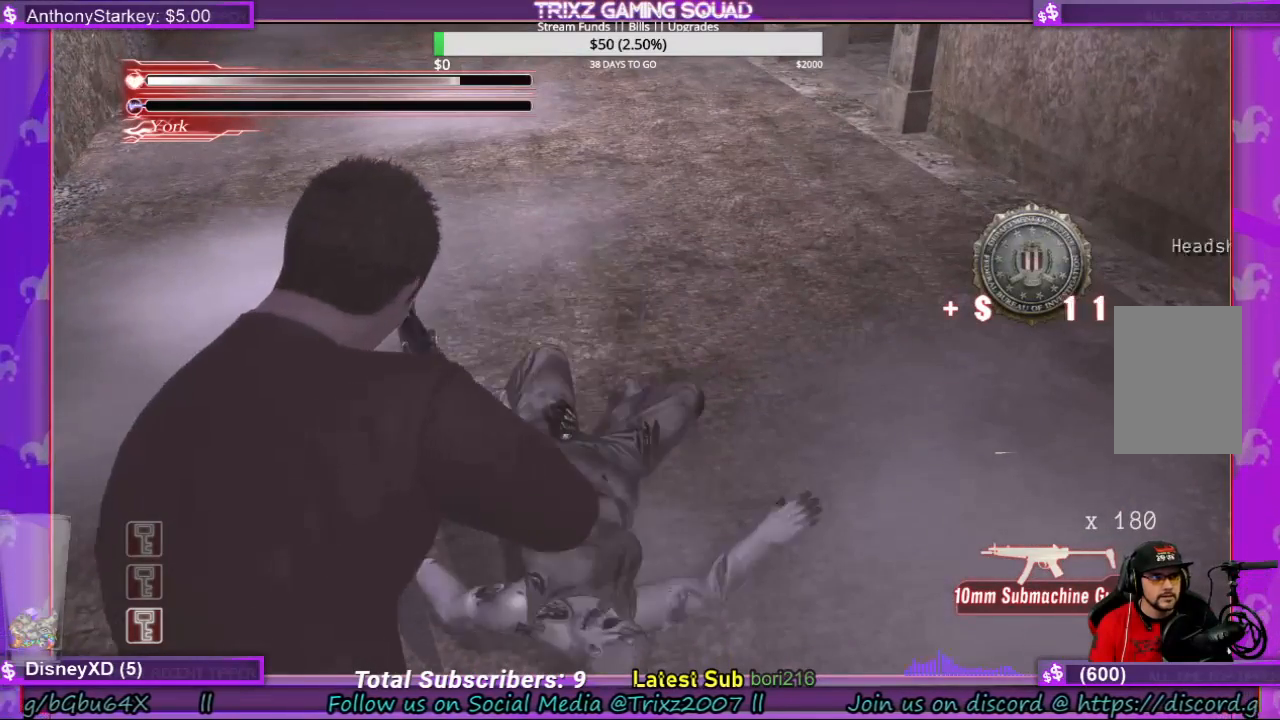
{"keys": [], "mouse": [], "events": []}
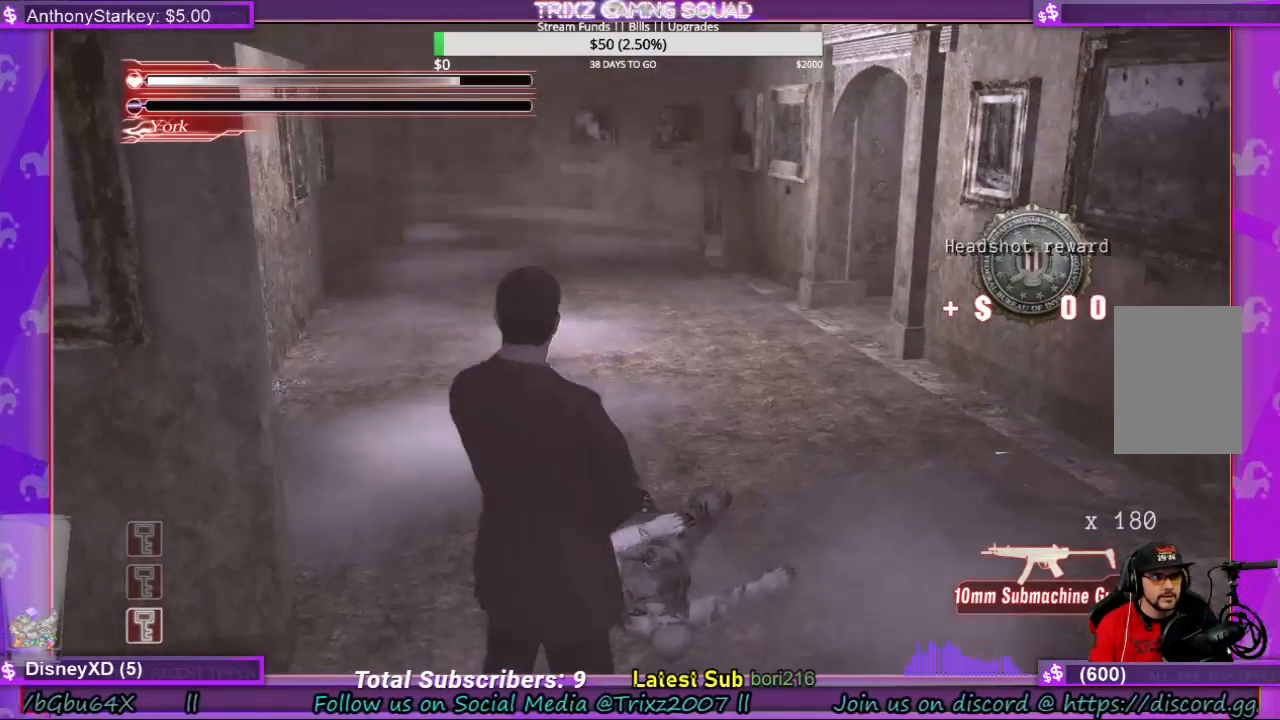
{"keys": ["d"], "mouse": [], "events": [[500, "d", "down"]]}
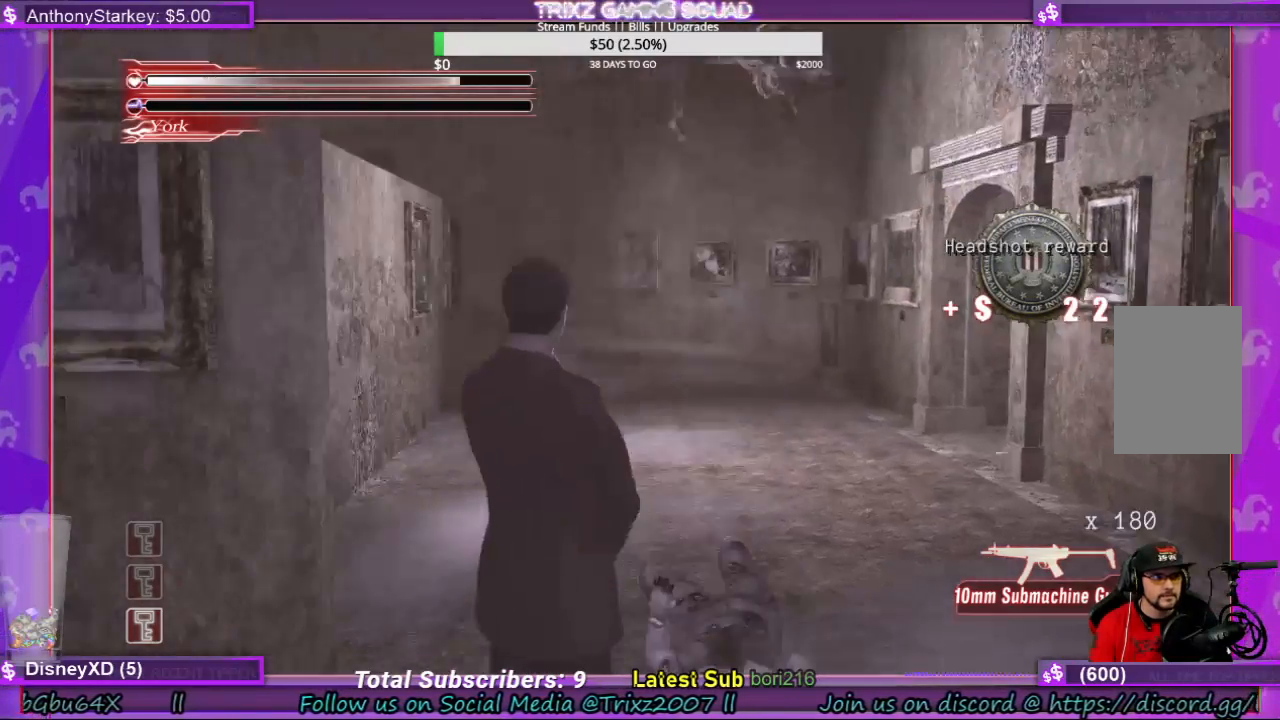
{"keys": ["d"], "mouse": [], "events": []}
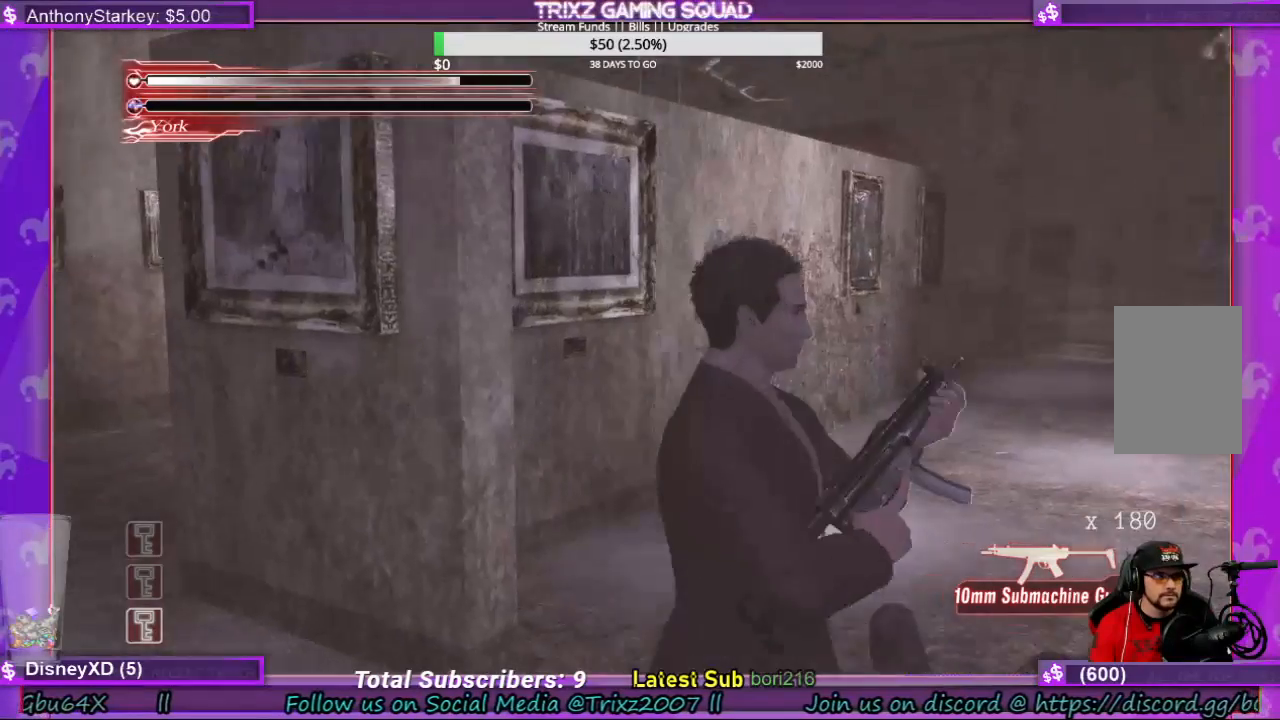
{"keys": ["shift", "w"], "mouse": [], "events": [[100, "w", "down"], [166, "shift", "down"], [266, "d", "up"]]}
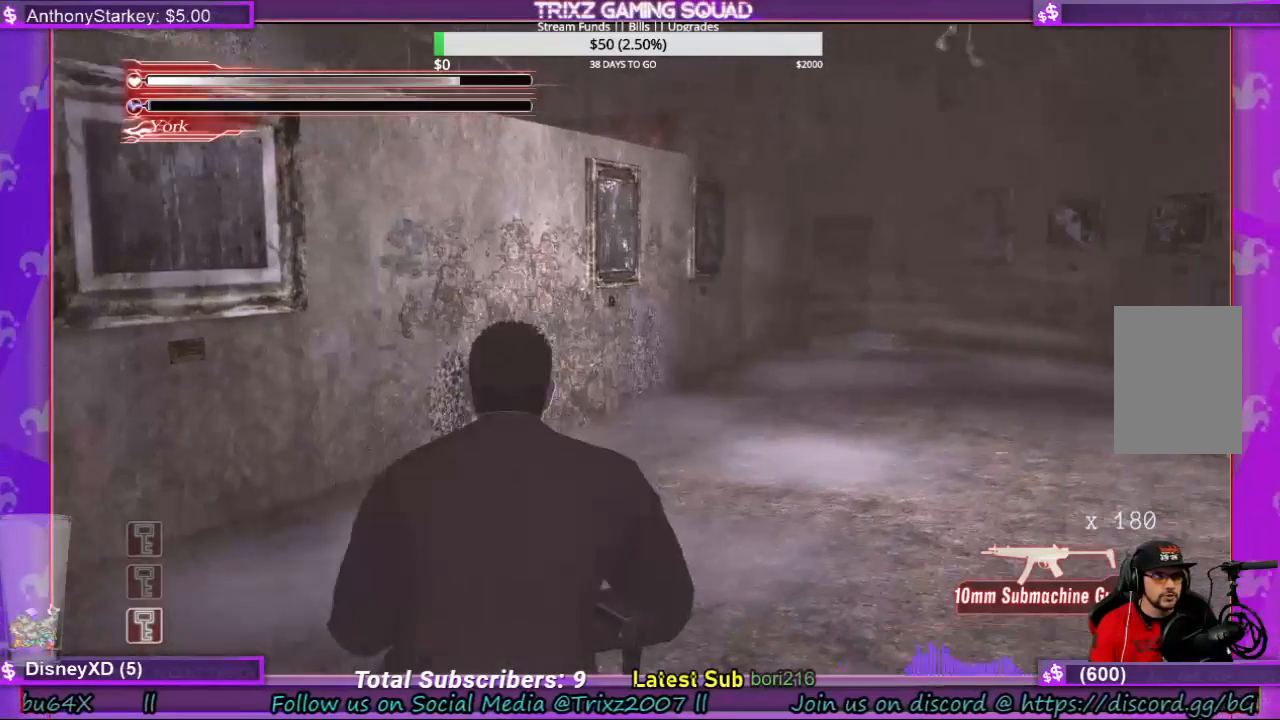
{"keys": ["shift", "w"], "mouse": [], "events": []}
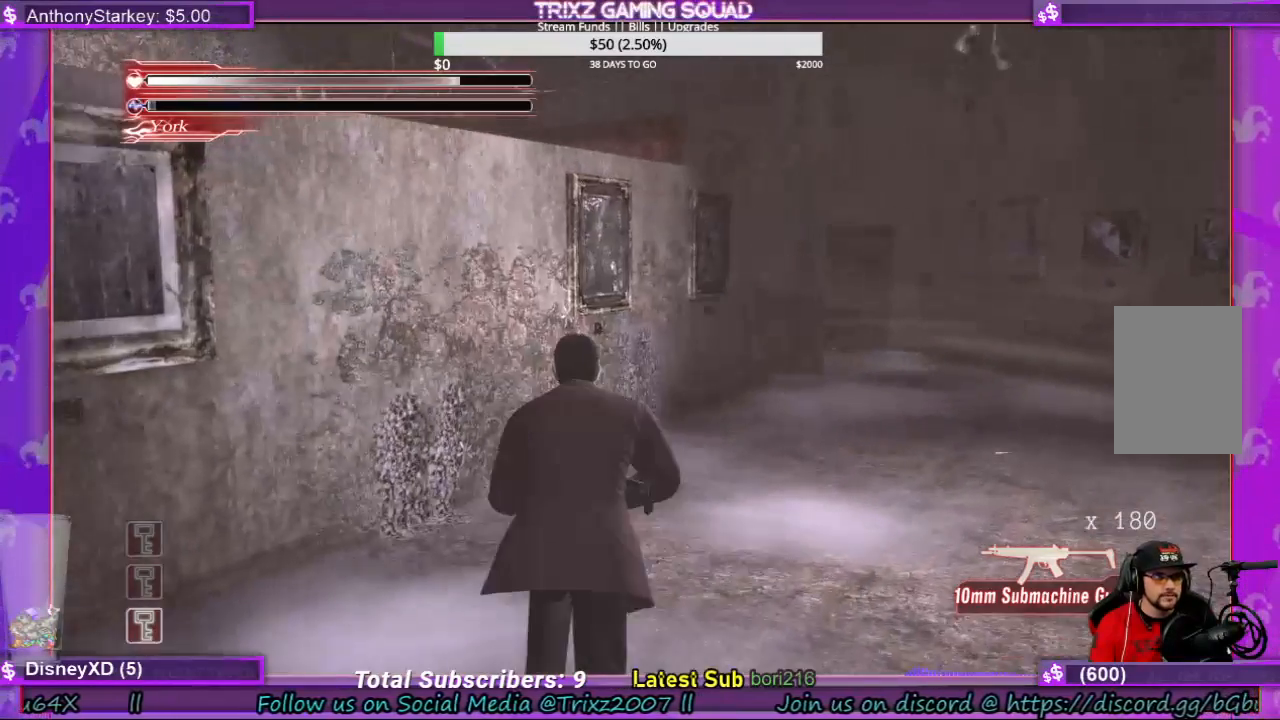
{"keys": ["shift", "w"], "mouse": [], "events": [[300, "a", "down"], [433, "a", "up"]]}
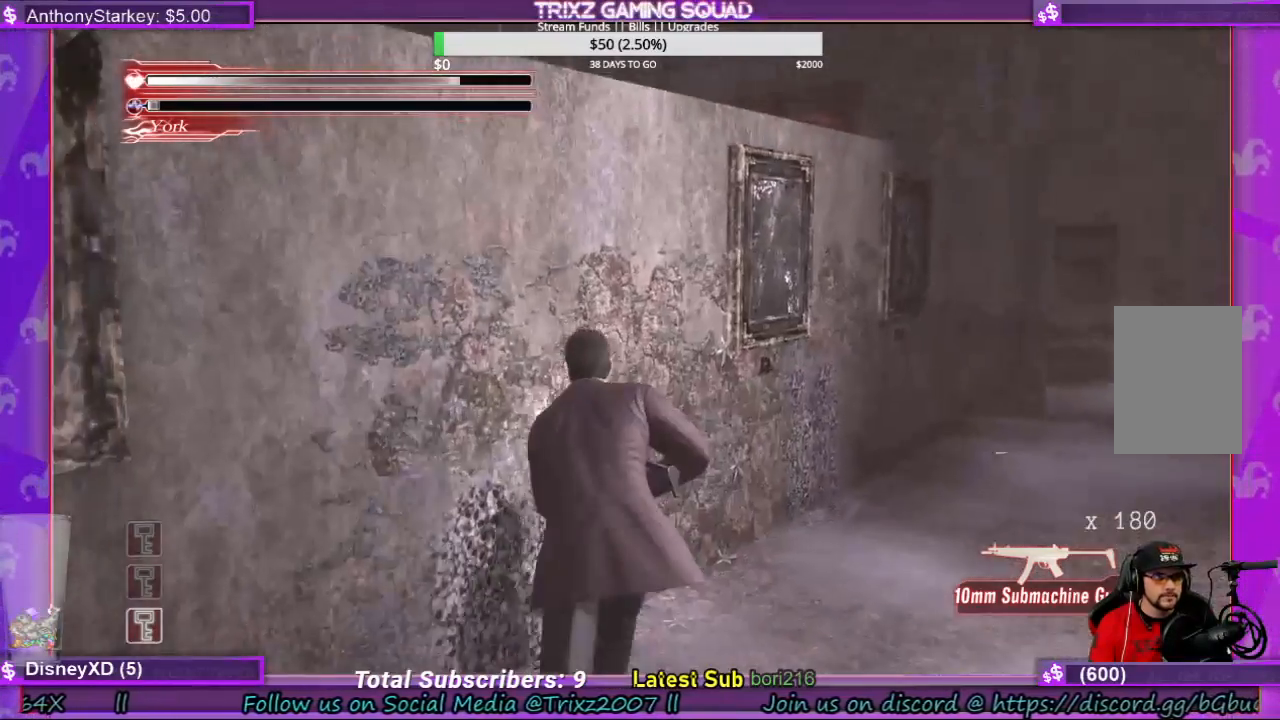
{"keys": ["shift", "w"], "mouse": [], "events": []}
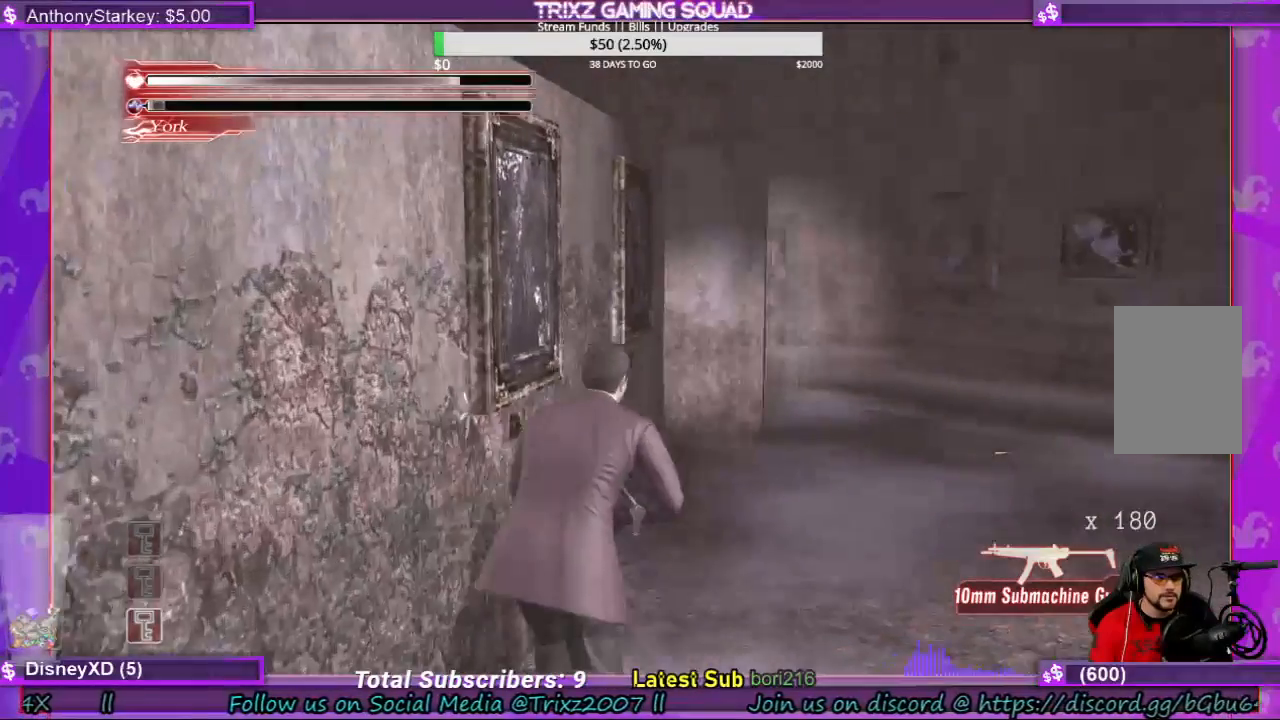
{"keys": ["d", "w"], "mouse": [], "events": [[233, "shift", "up"], [233, "w", "up"], [433, "d", "down"], [466, "w", "down"]]}
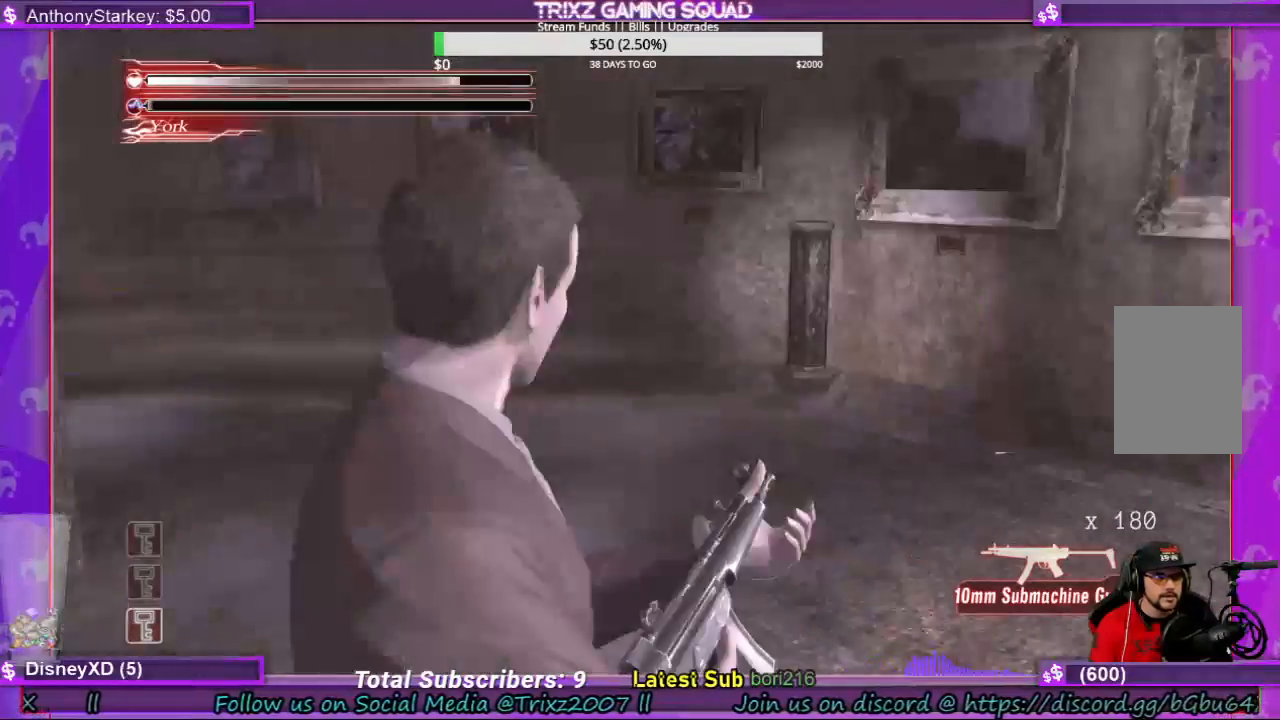
{"keys": ["shift", "w"], "mouse": [], "events": [[66, "shift", "down"], [200, "d", "up"]]}
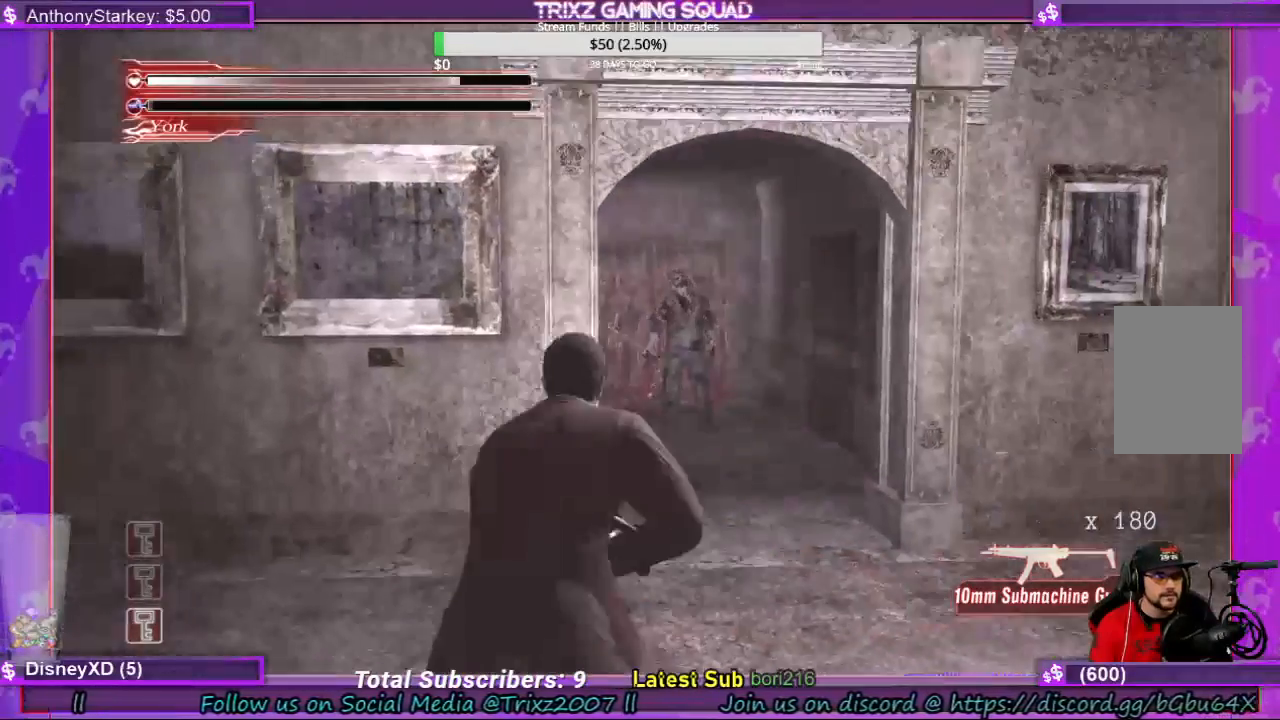
{"keys": [], "mouse": [], "events": [[166, "shift", "up"], [166, "w", "up"]]}
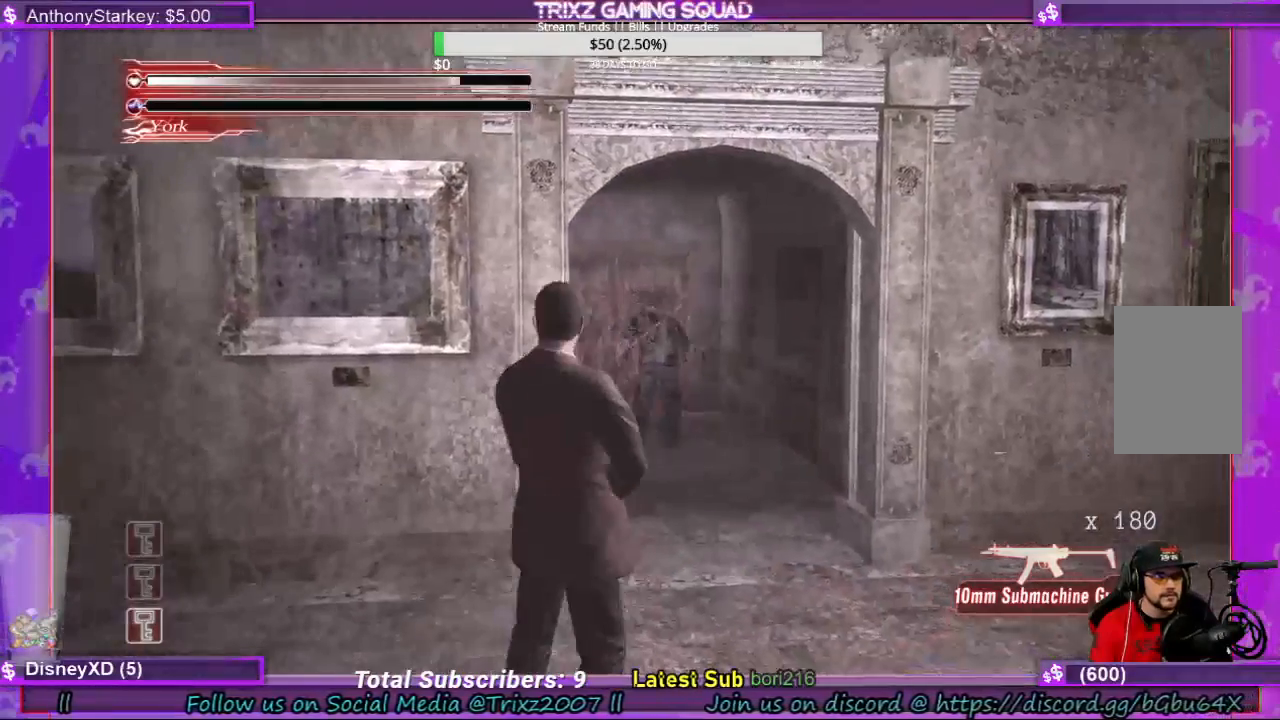
{"keys": ["space"], "mouse": [], "events": [[133, "d", "down"], [166, "d", "up"], [200, "space", "down"]]}
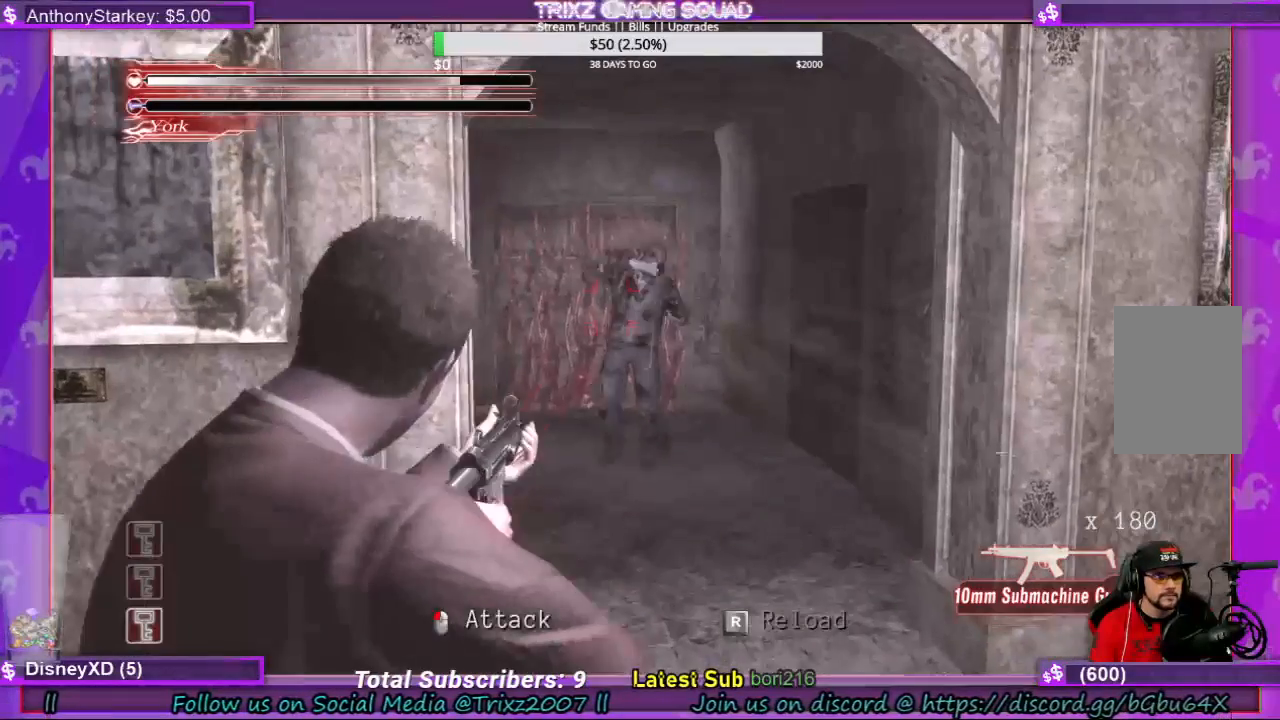
{"keys": ["space"], "mouse": [], "events": []}
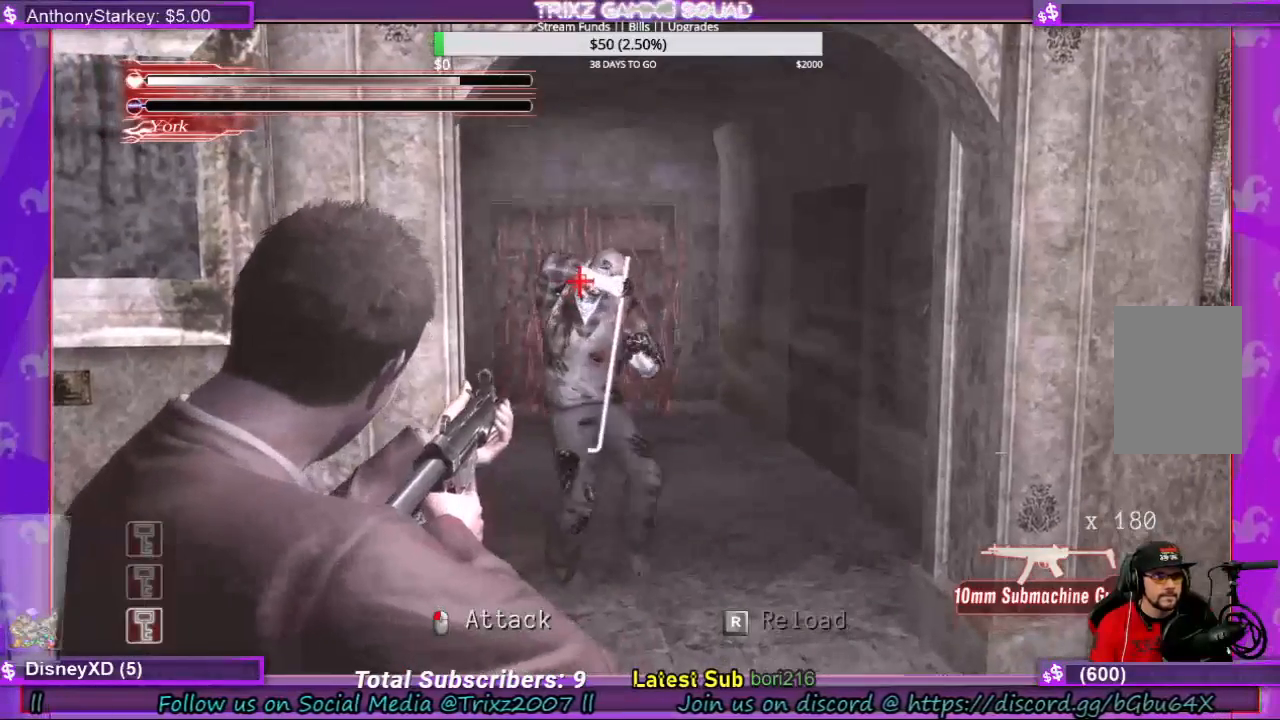
{"keys": ["space"], "mouse": [], "events": [[166, "mouse_left", "down"], [333, "mouse_left", "up"]]}
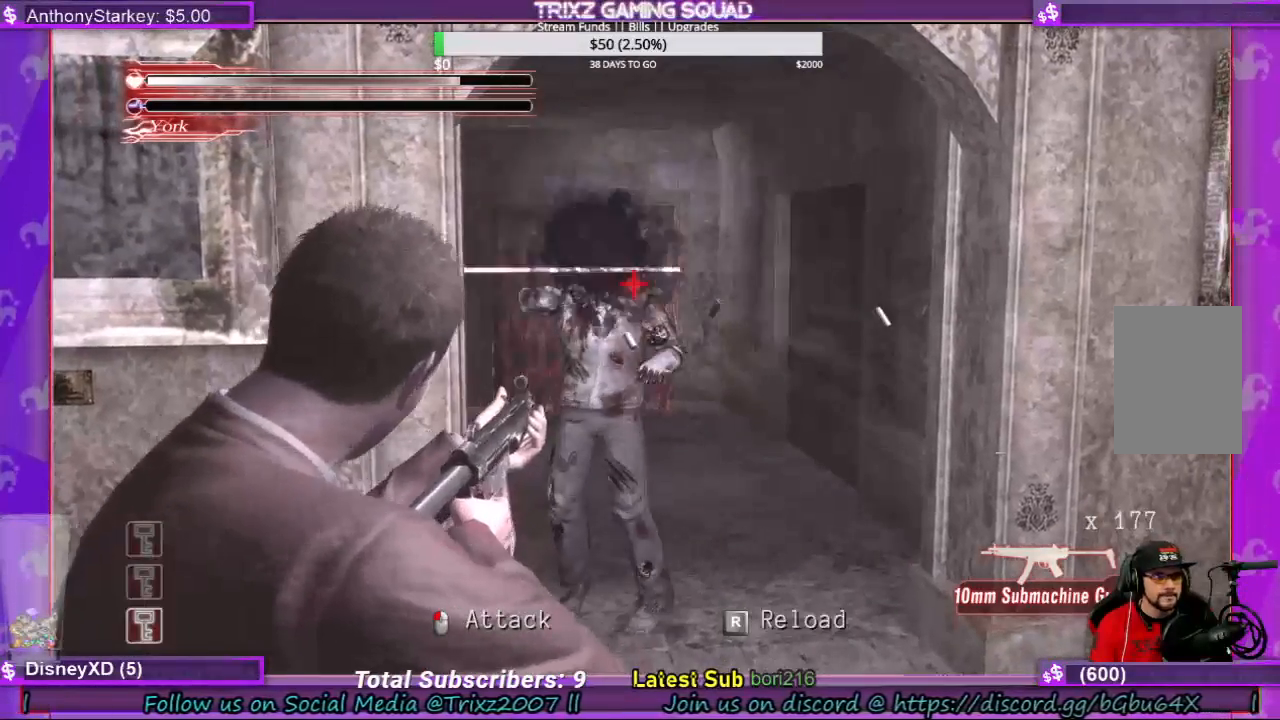
{"keys": ["space"], "mouse": [], "events": []}
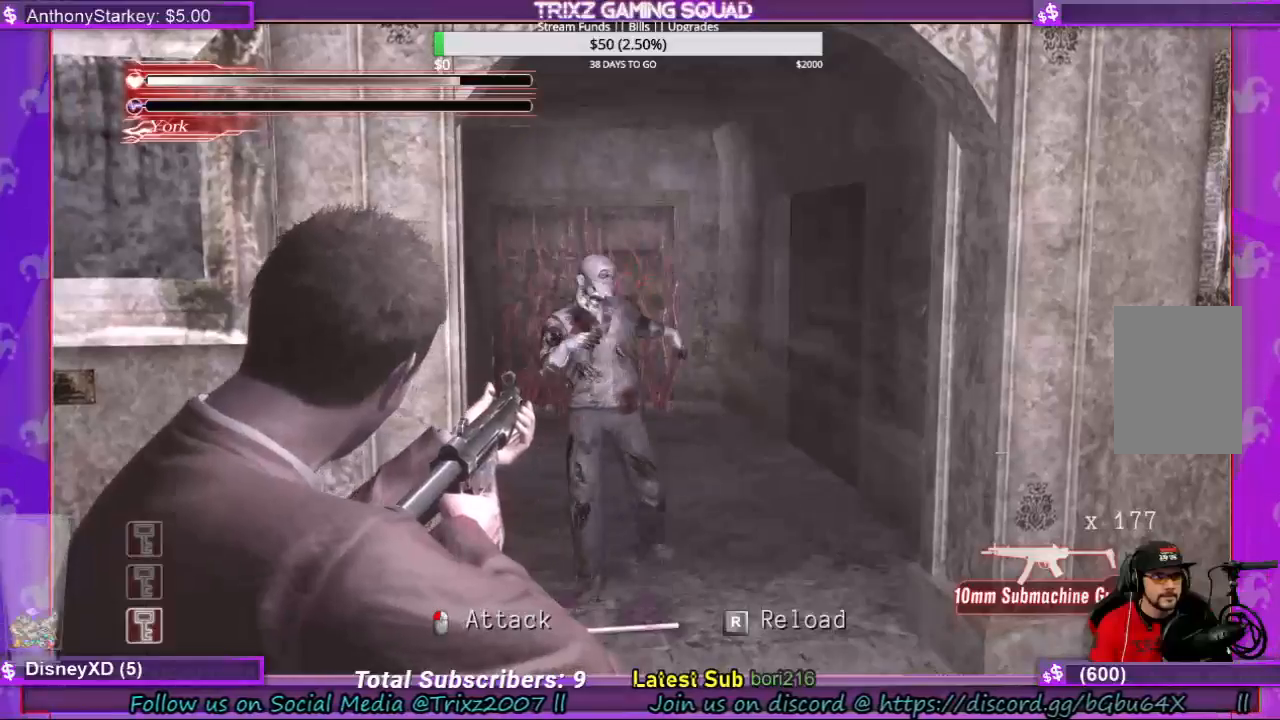
{"keys": ["space"], "mouse": [], "events": [[66, "mouse_left", "down"], [166, "mouse_left", "up"]]}
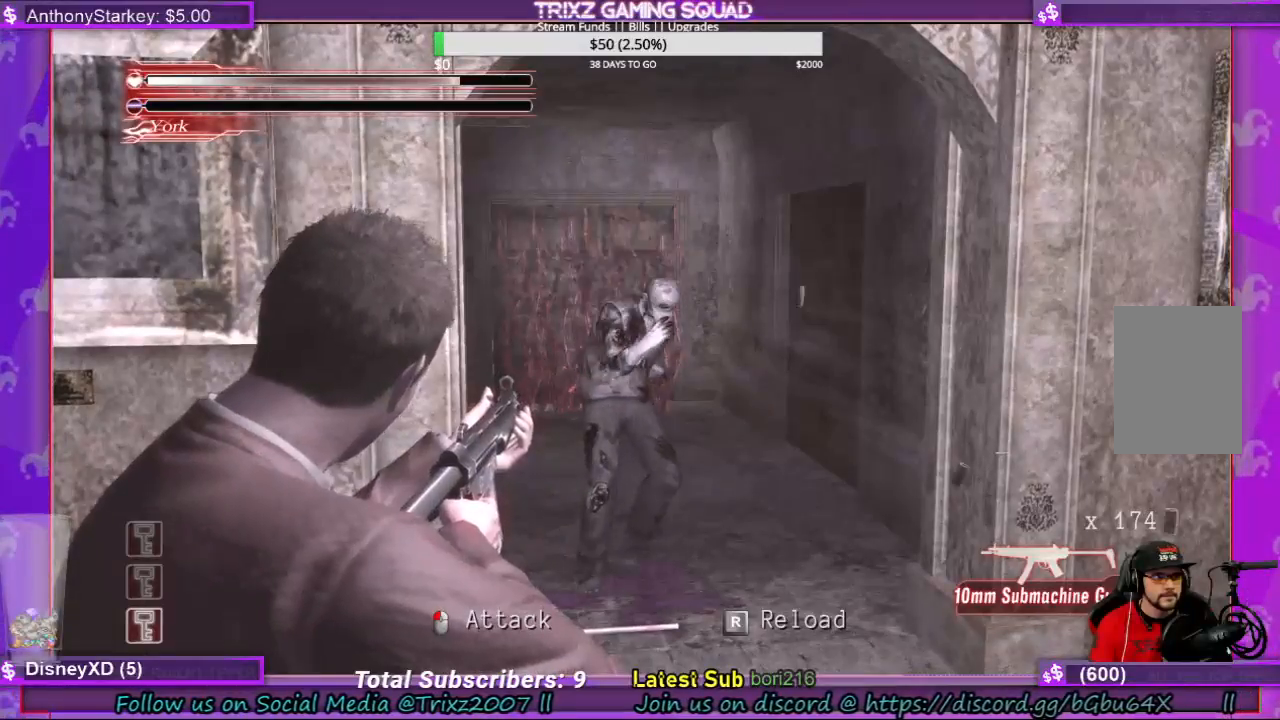
{"keys": ["space"], "mouse": [], "events": [[400, "mouse_left", "down"], [500, "mouse_left", "up"]]}
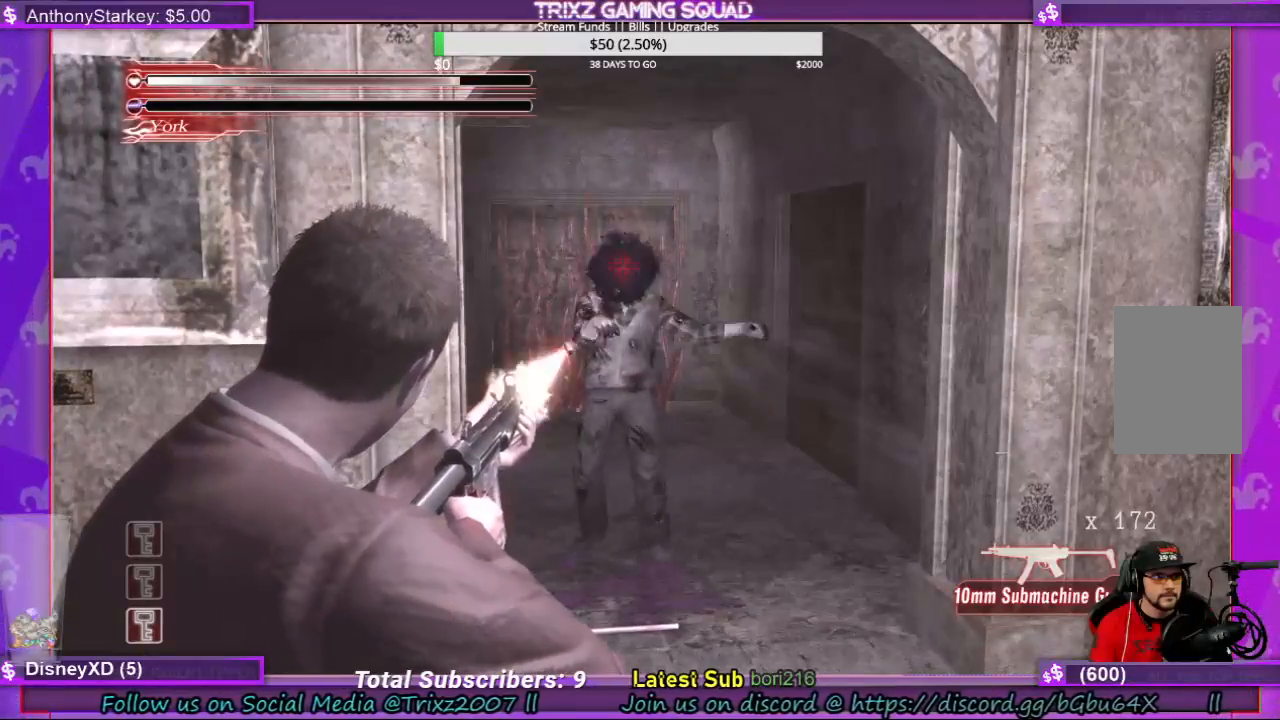
{"keys": ["space"], "mouse": ["left"], "events": [[466, "mouse_left", "down"]]}
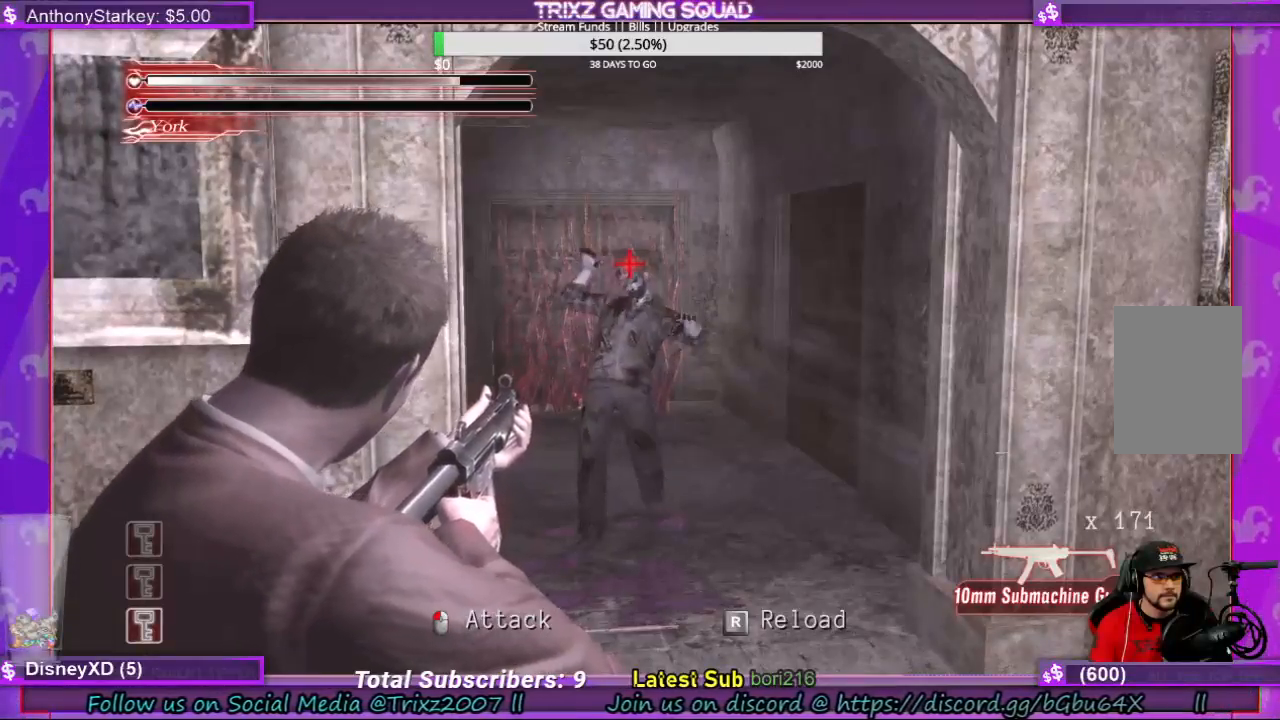
{"keys": ["space"], "mouse": [], "events": [[66, "mouse_left", "up"]]}
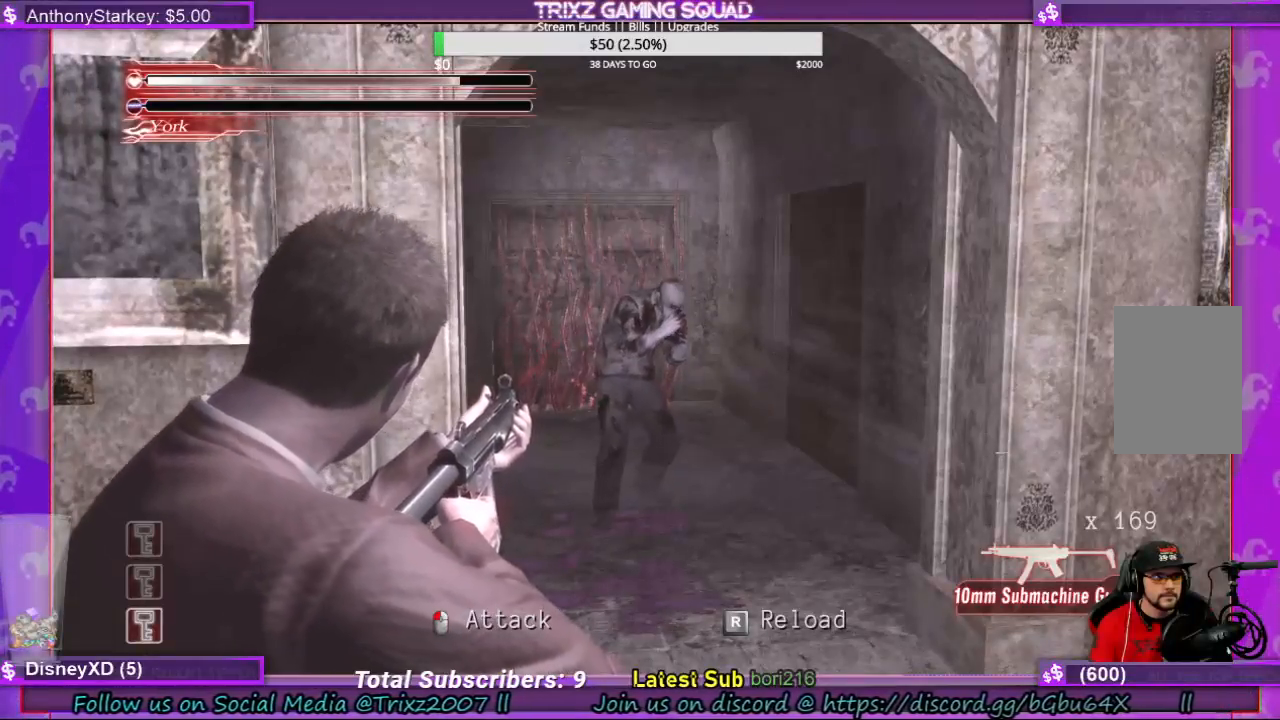
{"keys": ["space"], "mouse": [], "events": []}
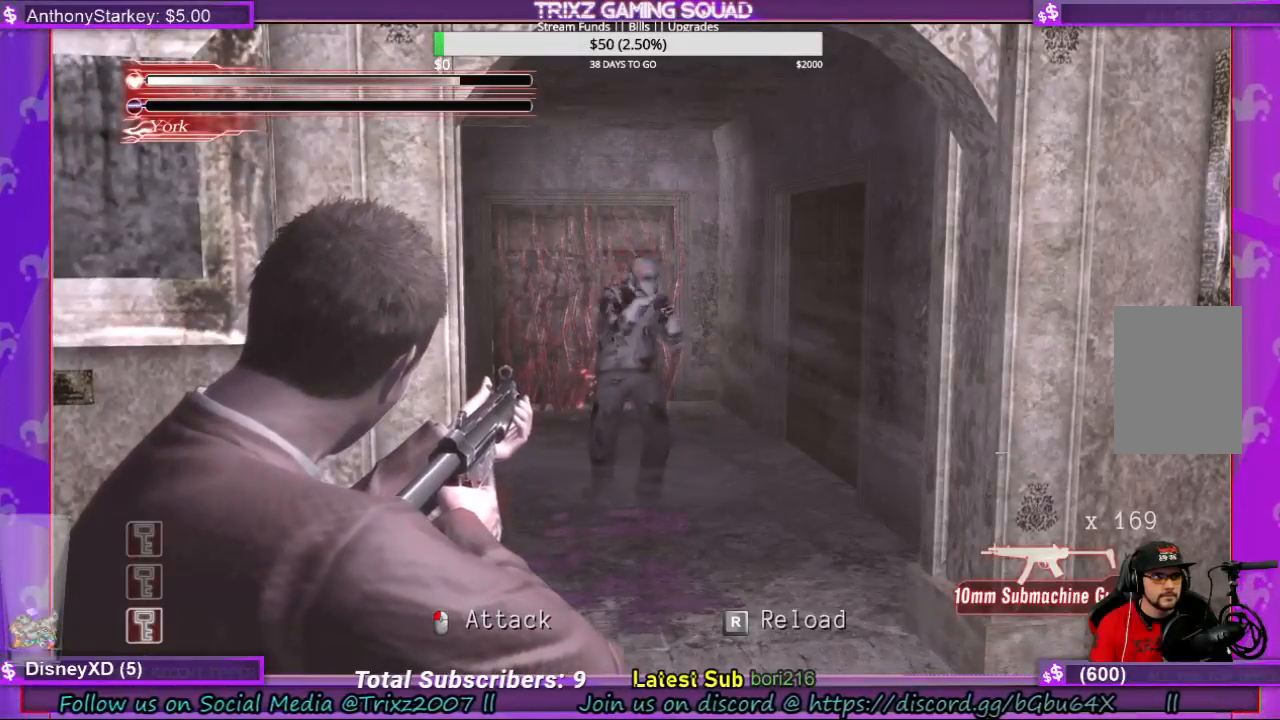
{"keys": ["space"], "mouse": [], "events": [[66, "mouse_left", "down"], [200, "mouse_left", "up"]]}
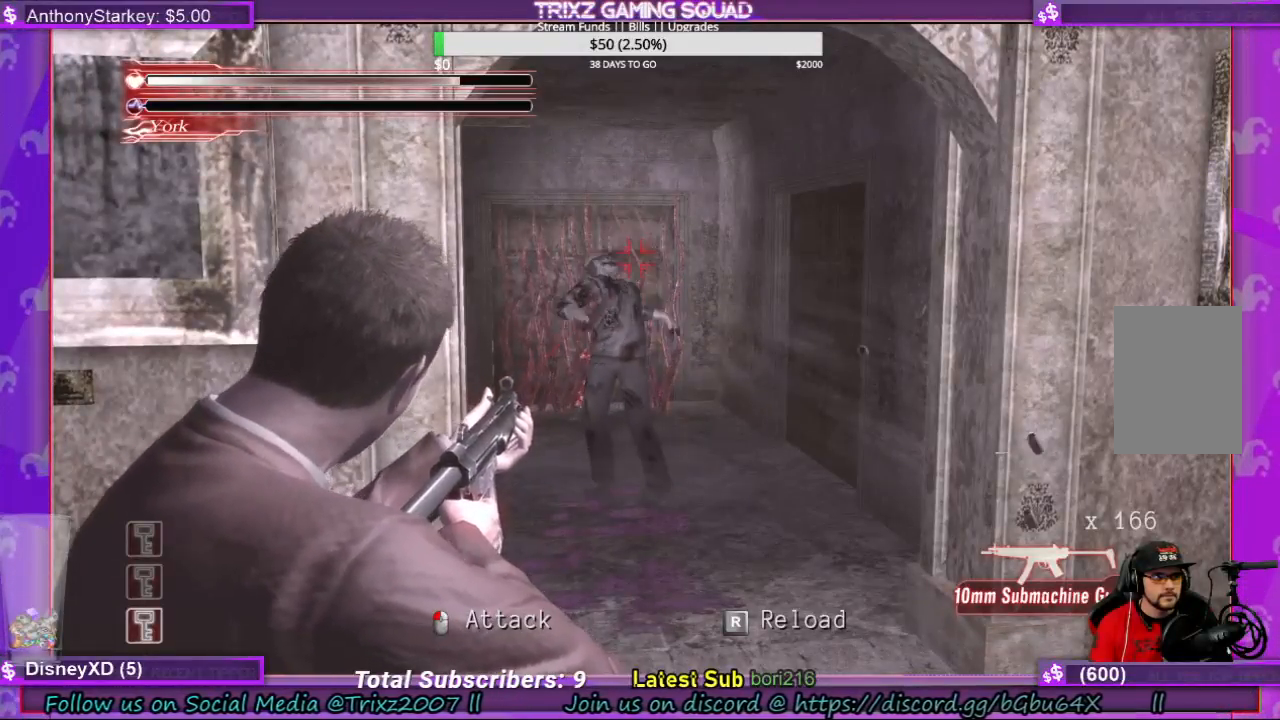
{"keys": ["space"], "mouse": [], "events": [[300, "mouse_left", "down"], [400, "mouse_left", "up"]]}
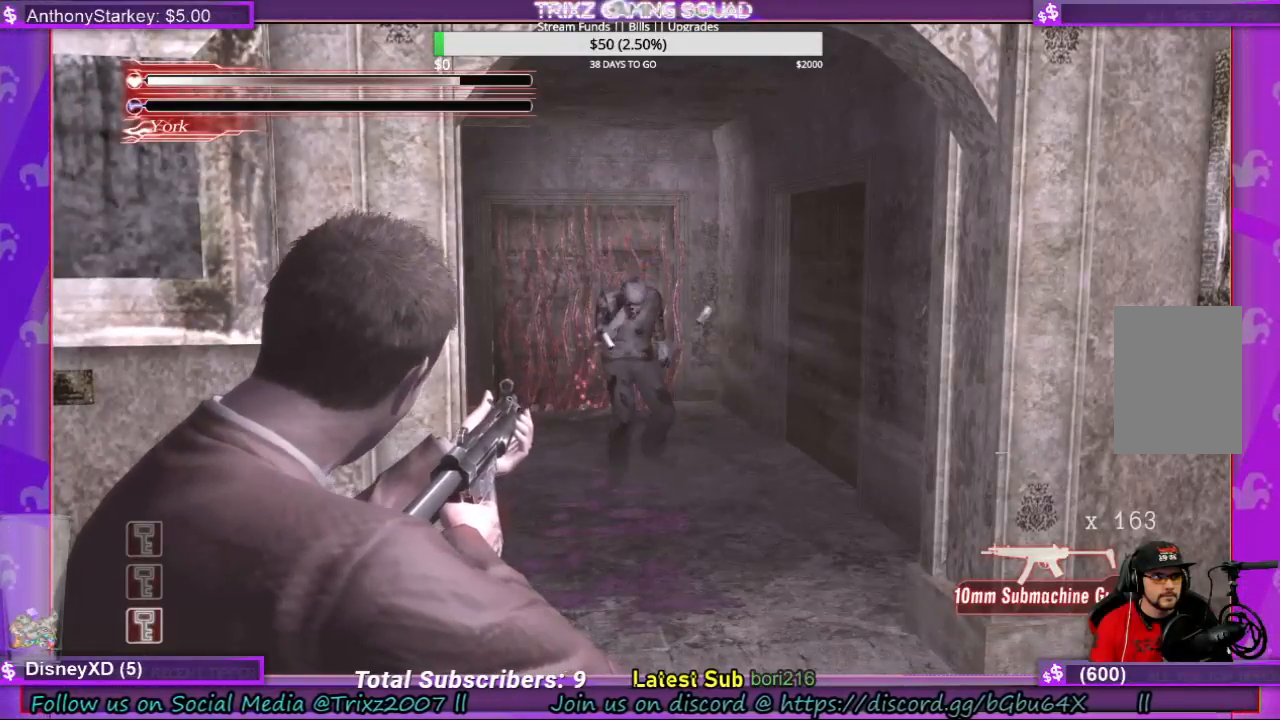
{"keys": ["space"], "mouse": [], "events": []}
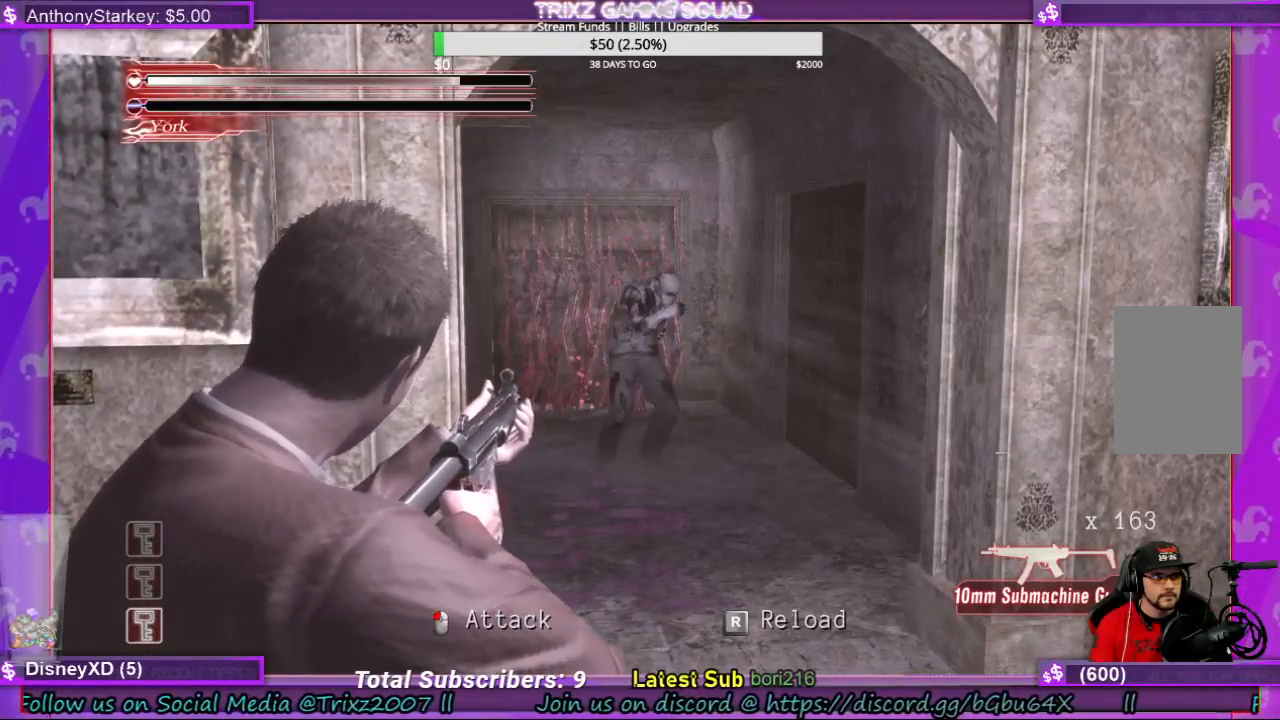
{"keys": ["space"], "mouse": [], "events": [[200, "mouse_left", "down"], [333, "mouse_left", "up"]]}
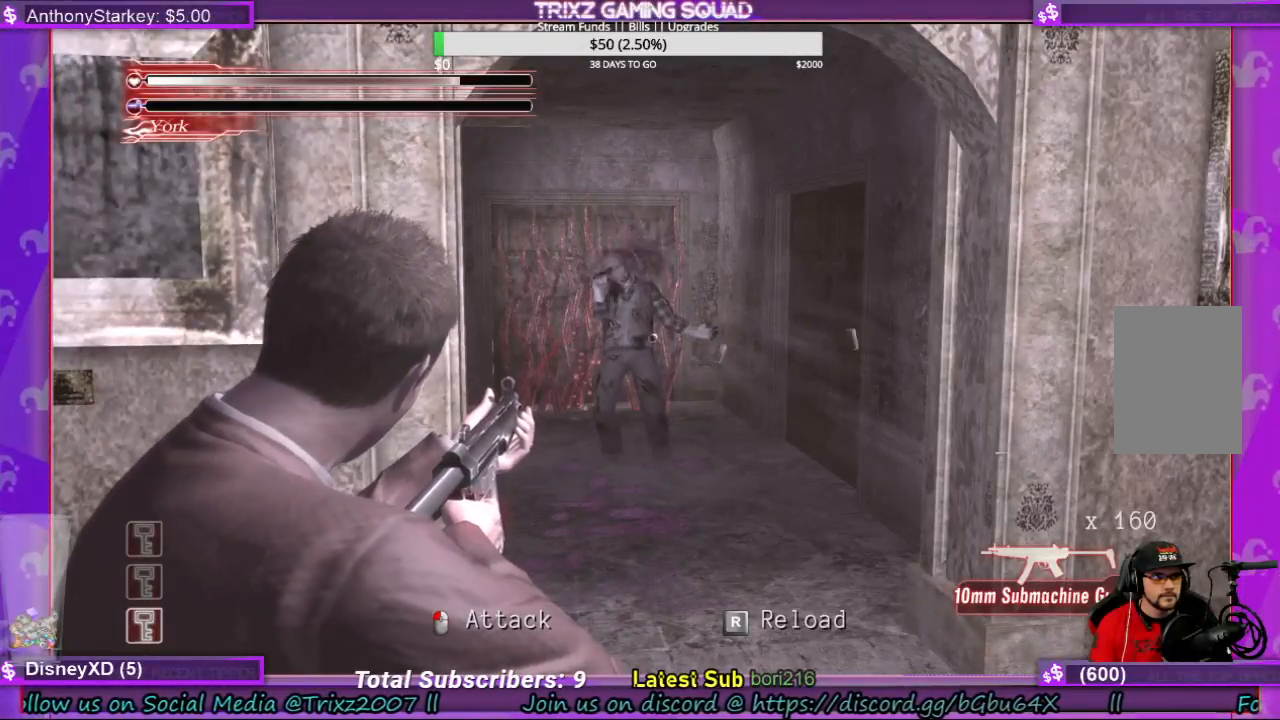
{"keys": ["space"], "mouse": [], "events": []}